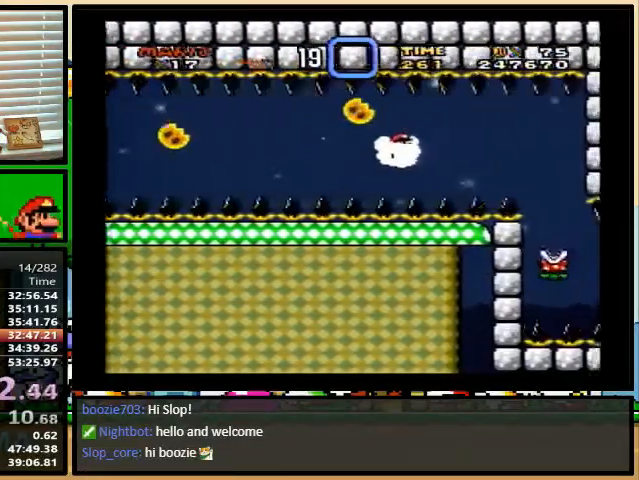
Gameplay with a controller (Nintendo layout); each line is a JSON object with the inputs held at the frame after it. "events" lists button and stick changes between this image and that frame as [ms after this image, input, new state], when the widget could be followed in between. Not read: L1 L3 R1 R3.
{"buttons": ["Y", "DPAD_RIGHT"], "events": []}
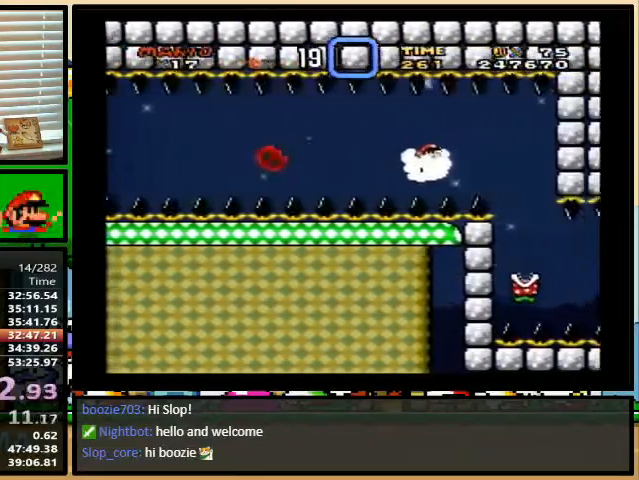
{"buttons": ["Y", "DPAD_DOWN"], "events": [[400, "DPAD_DOWN", "down"], [433, "DPAD_RIGHT", "up"]]}
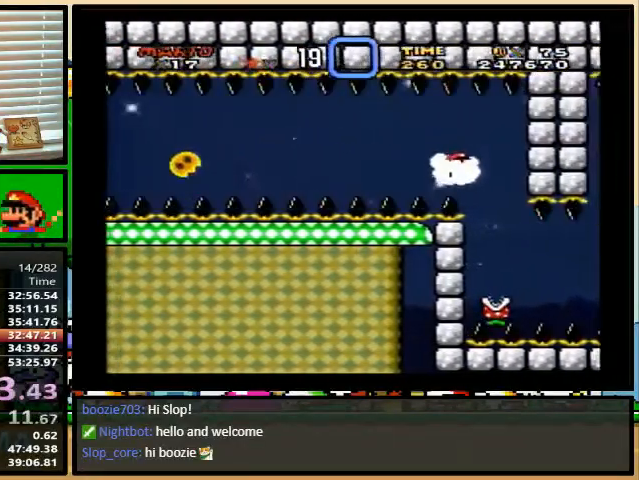
{"buttons": ["Y", "DPAD_DOWN"], "events": []}
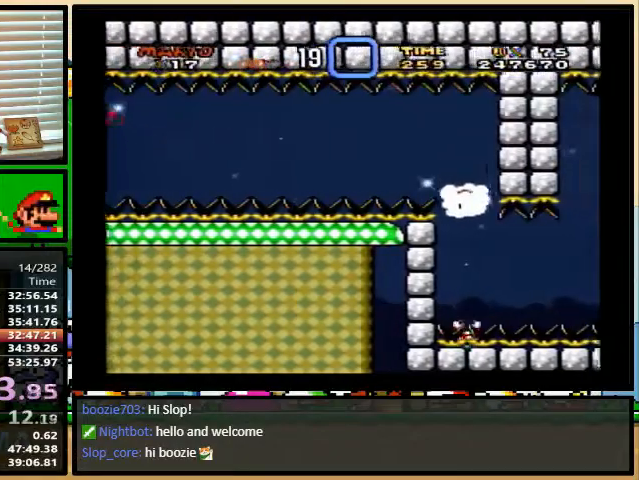
{"buttons": ["Y", "DPAD_RIGHT"], "events": [[167, "DPAD_RIGHT", "down"], [367, "DPAD_DOWN", "up"]]}
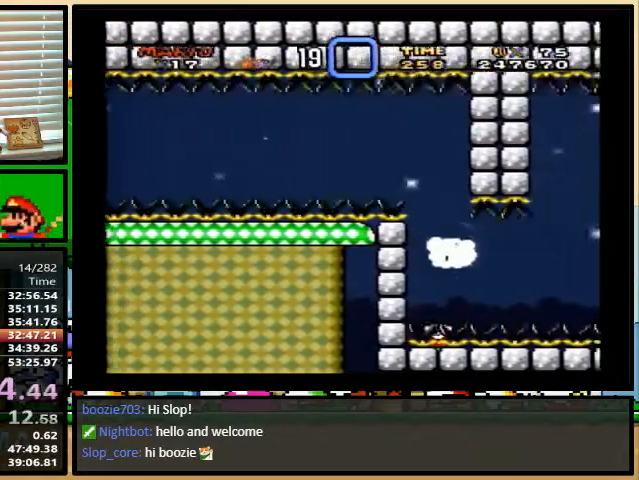
{"buttons": ["Y", "DPAD_UP", "DPAD_RIGHT"], "events": [[100, "DPAD_UP", "down"], [333, "DPAD_UP", "up"], [467, "DPAD_UP", "down"]]}
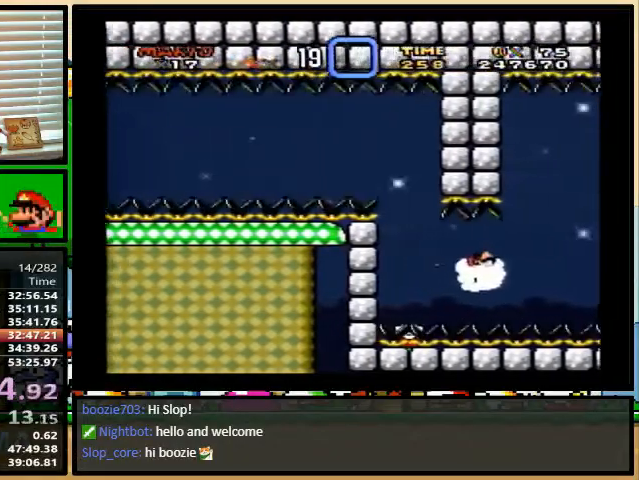
{"buttons": ["Y", "DPAD_UP"], "events": [[300, "DPAD_RIGHT", "up"]]}
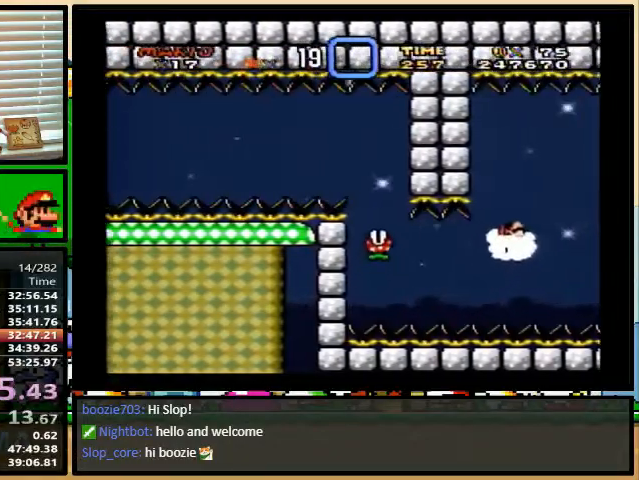
{"buttons": ["Y", "DPAD_UP", "DPAD_RIGHT"], "events": [[367, "DPAD_RIGHT", "down"]]}
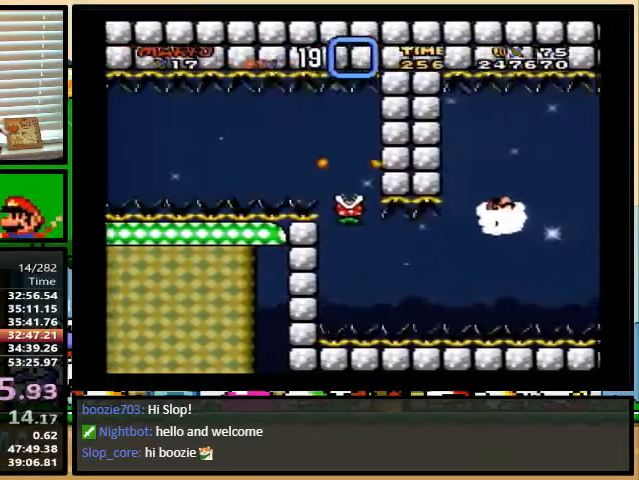
{"buttons": ["Y", "DPAD_RIGHT"], "events": [[33, "DPAD_RIGHT", "up"], [167, "DPAD_UP", "up"], [500, "DPAD_RIGHT", "down"]]}
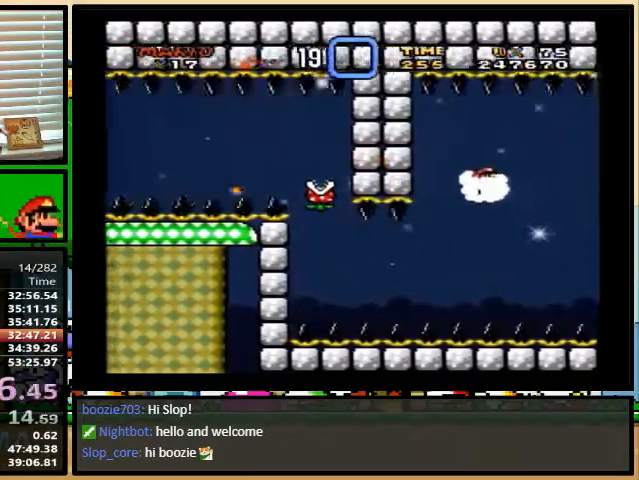
{"buttons": ["Y"], "events": [[200, "DPAD_RIGHT", "up"]]}
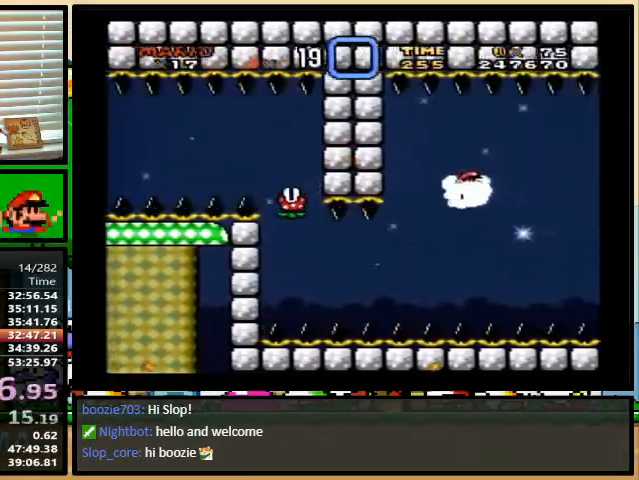
{"buttons": ["Y", "DPAD_UP", "DPAD_RIGHT"], "events": [[200, "DPAD_RIGHT", "down"], [333, "DPAD_RIGHT", "up"], [433, "DPAD_RIGHT", "down"], [433, "DPAD_UP", "down"]]}
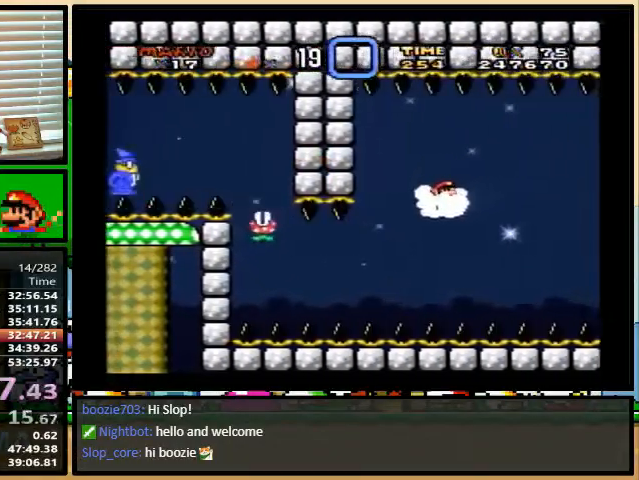
{"buttons": ["Y", "DPAD_RIGHT"], "events": [[33, "DPAD_RIGHT", "up"], [133, "DPAD_UP", "up"], [233, "DPAD_RIGHT", "down"]]}
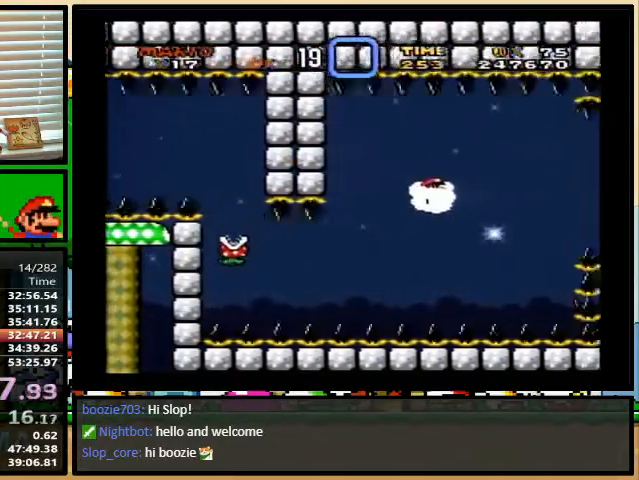
{"buttons": ["Y", "DPAD_RIGHT"], "events": [[67, "DPAD_UP", "down"], [333, "DPAD_UP", "up"]]}